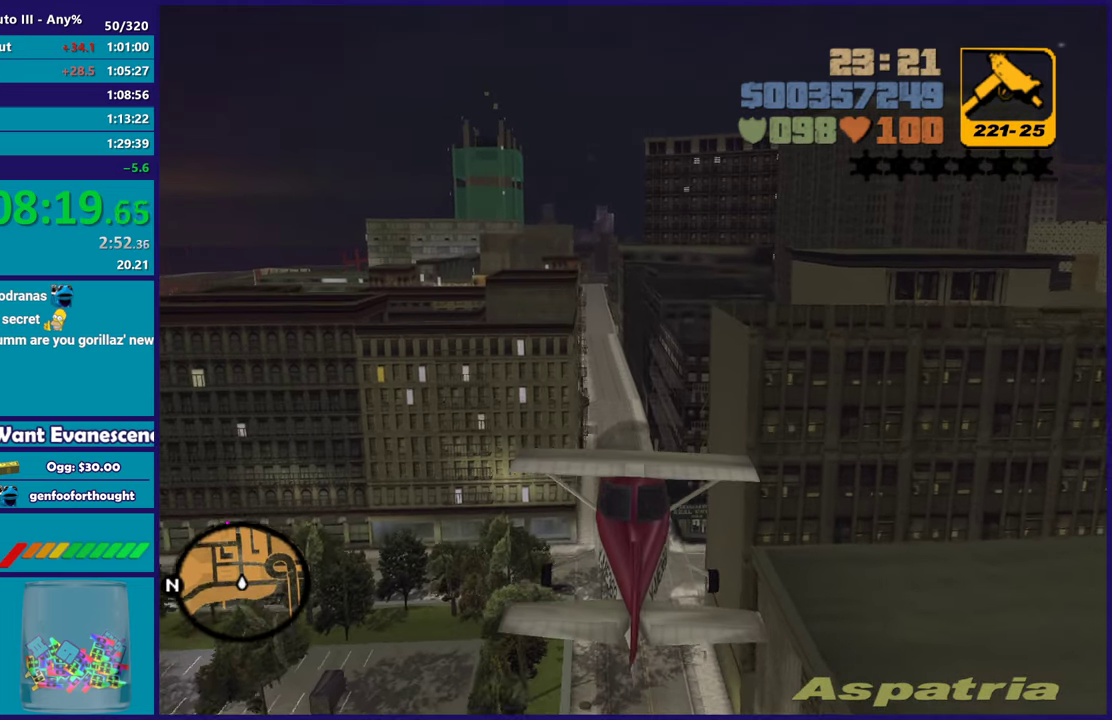
Gameplay with a controller (Xbox layout); each line is a JSON object with the inputs held at the frame after it. "events" lists button and stick changes between this image and that frame as [ms after this image, input, new state], when the widget could be followed in between. Not read: START.
{"buttons": ["R2"], "left_stick": "center", "right_stick": "center", "events": []}
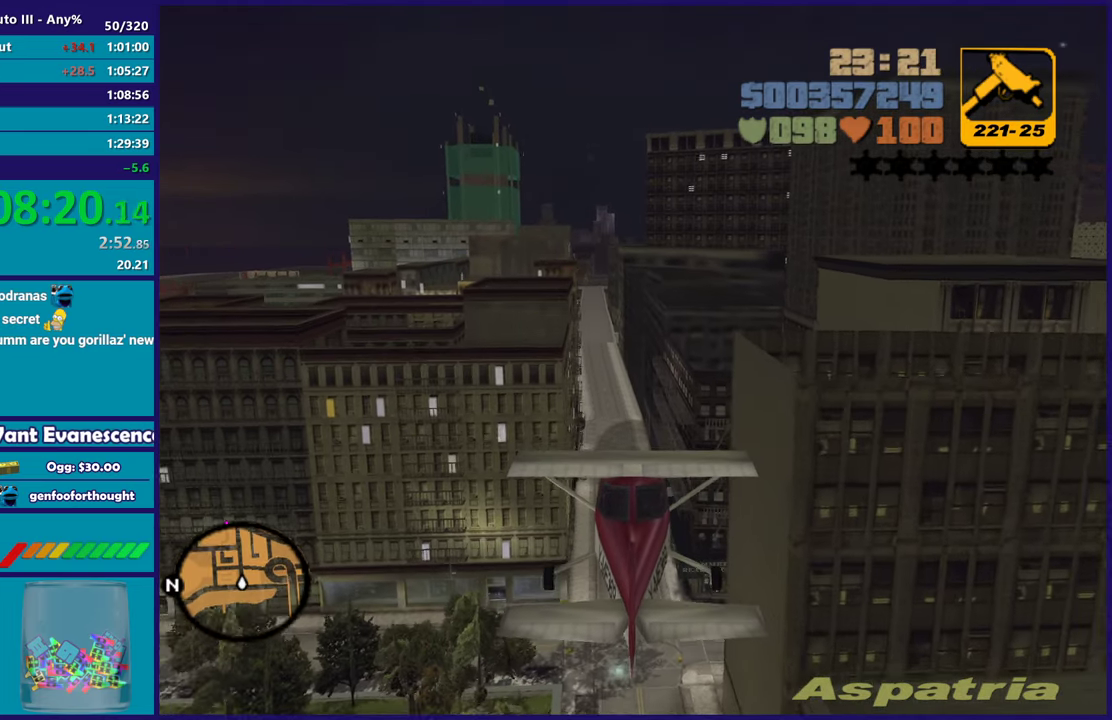
{"buttons": ["R2"], "left_stick": "center", "right_stick": "center", "events": [[233, "left_stick", "right"], [350, "left_stick", "center"]]}
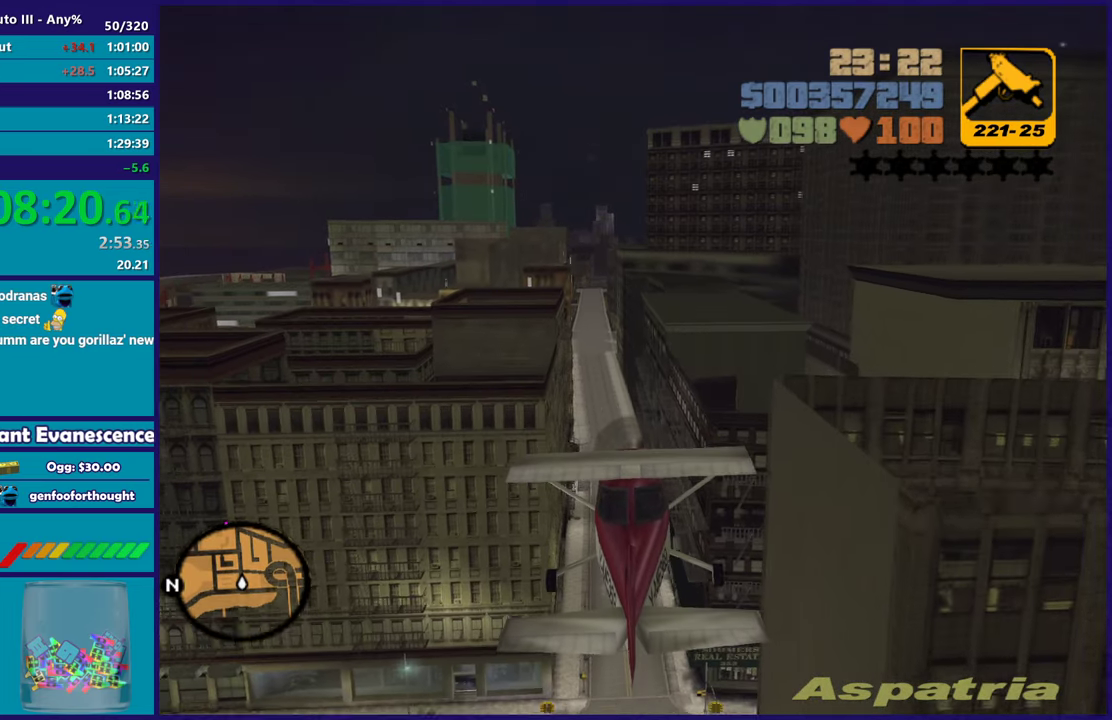
{"buttons": ["R2"], "left_stick": "center", "right_stick": "center", "events": []}
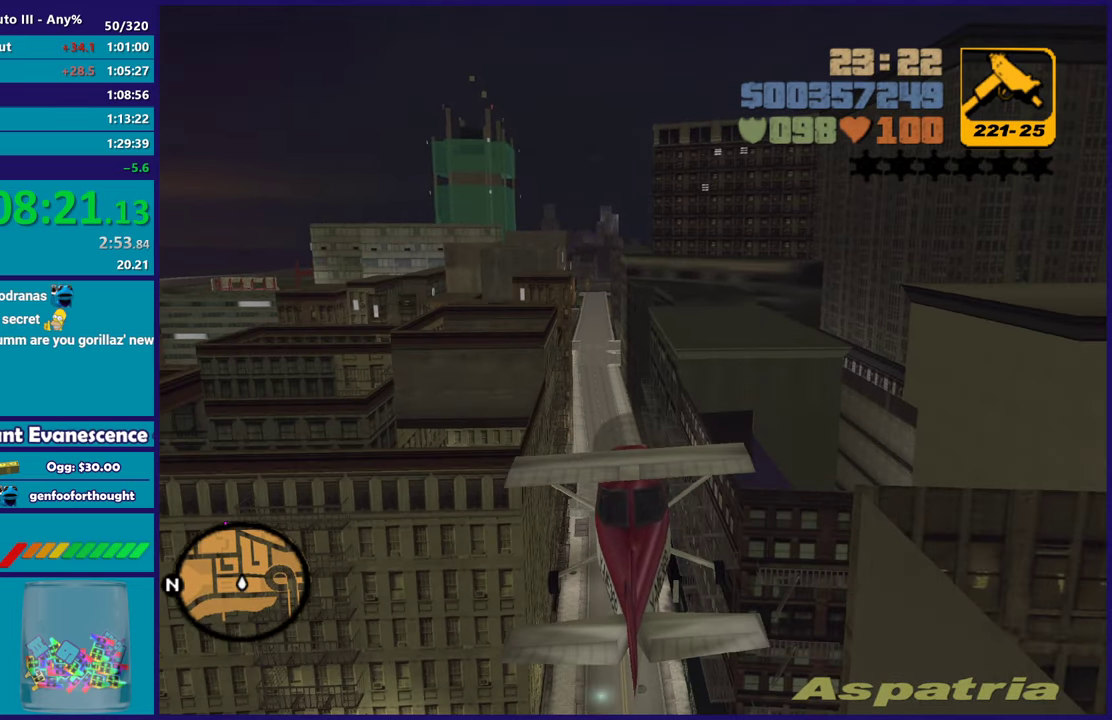
{"buttons": ["R2"], "left_stick": "center", "right_stick": "center", "events": [[250, "left_stick", "up"], [400, "left_stick", "center"]]}
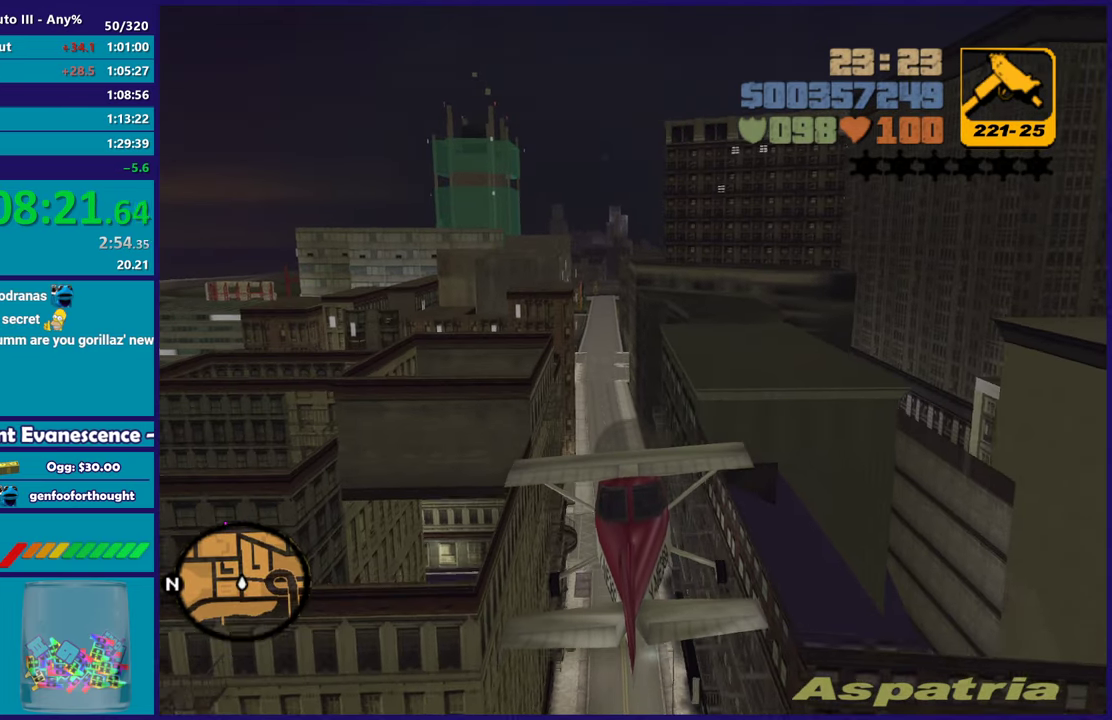
{"buttons": ["R2"], "left_stick": "center", "right_stick": "center", "events": []}
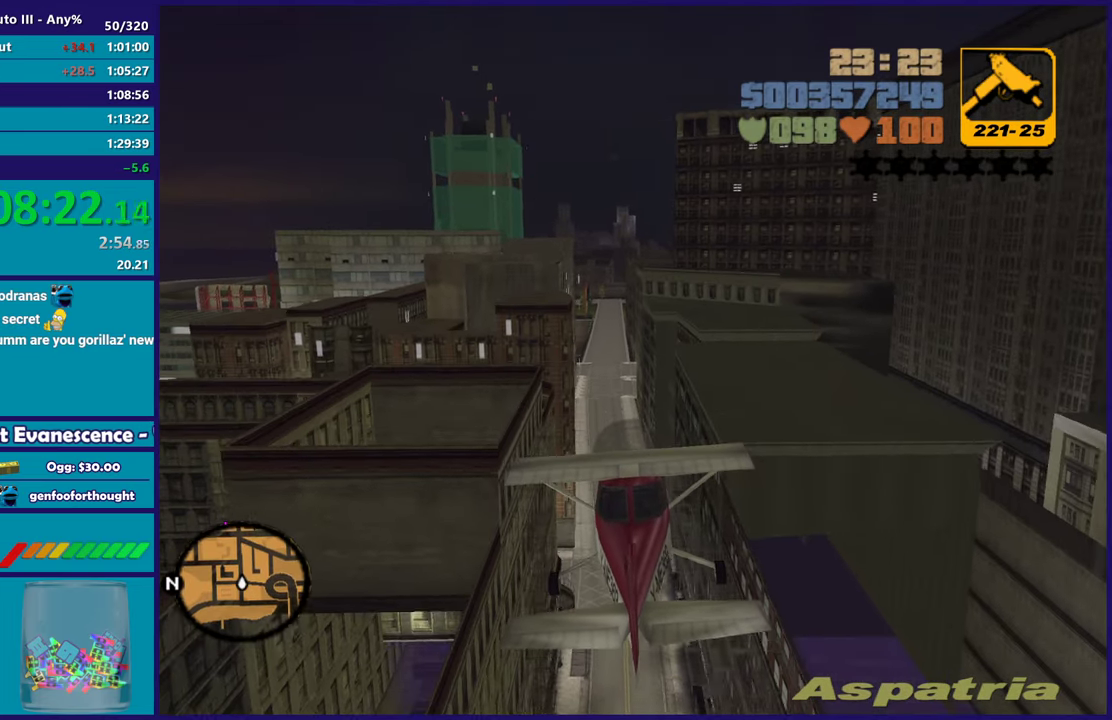
{"buttons": ["R2"], "left_stick": "center", "right_stick": "center", "events": []}
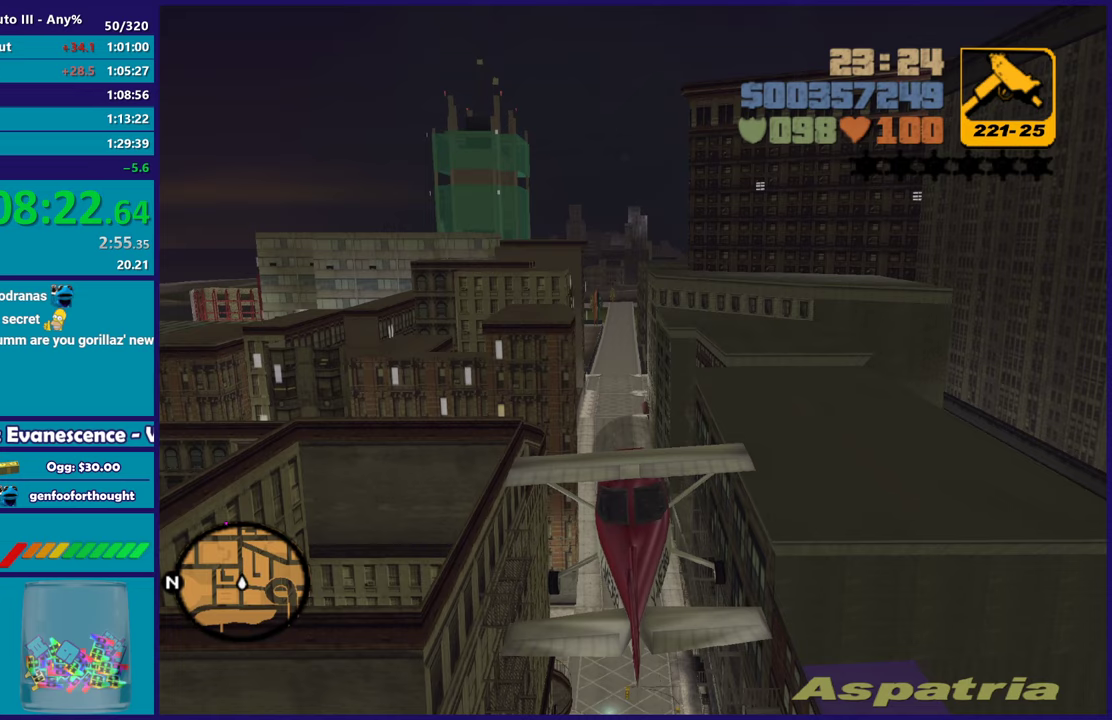
{"buttons": ["R2"], "left_stick": "center", "right_stick": "center", "events": [[33, "left_stick", "up-left"], [183, "left_stick", "center"]]}
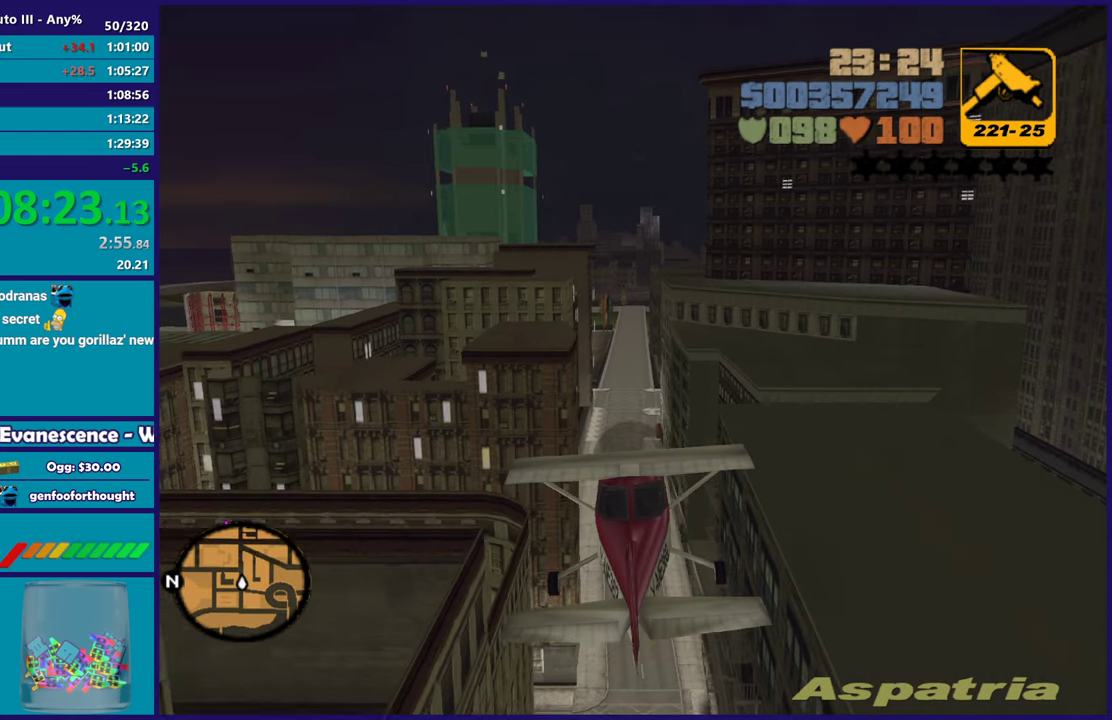
{"buttons": ["R2"], "left_stick": "center", "right_stick": "center", "events": []}
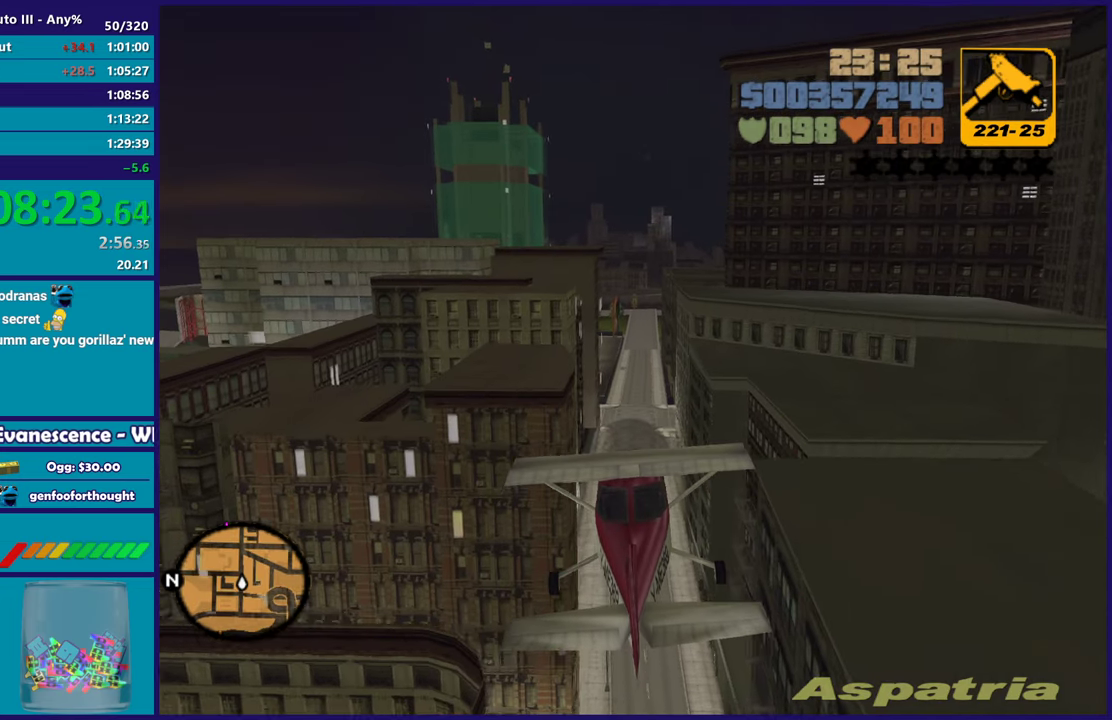
{"buttons": ["R2"], "left_stick": "center", "right_stick": "center", "events": []}
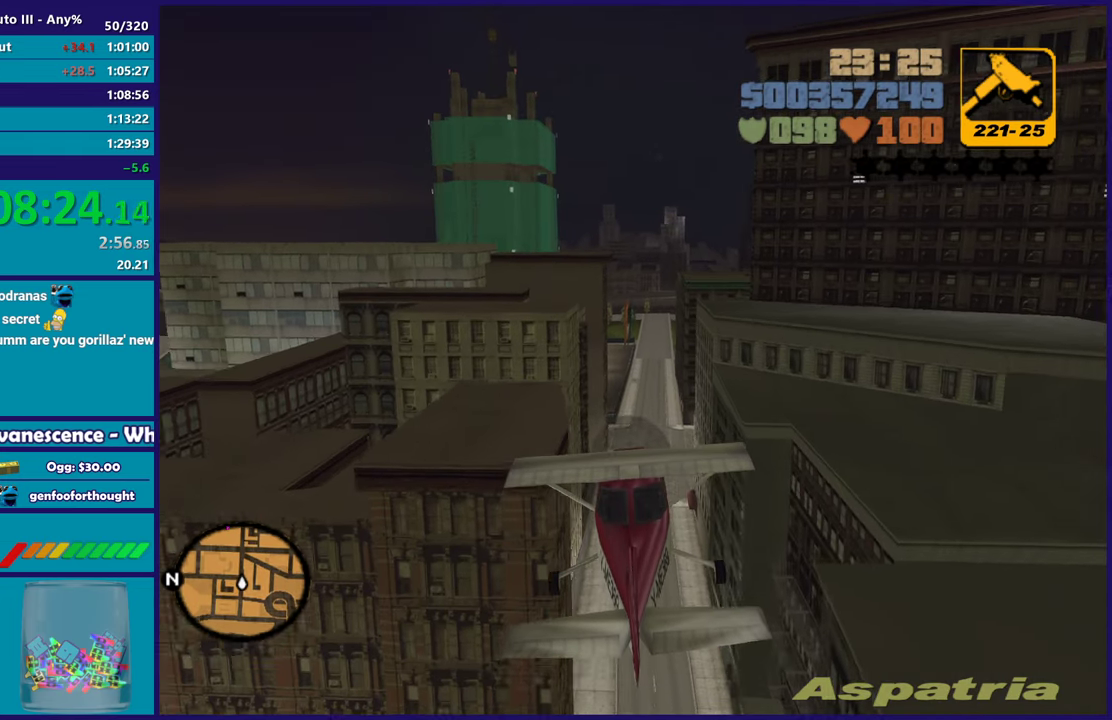
{"buttons": [], "left_stick": "center", "right_stick": "center", "events": [[433, "R2", "up"]]}